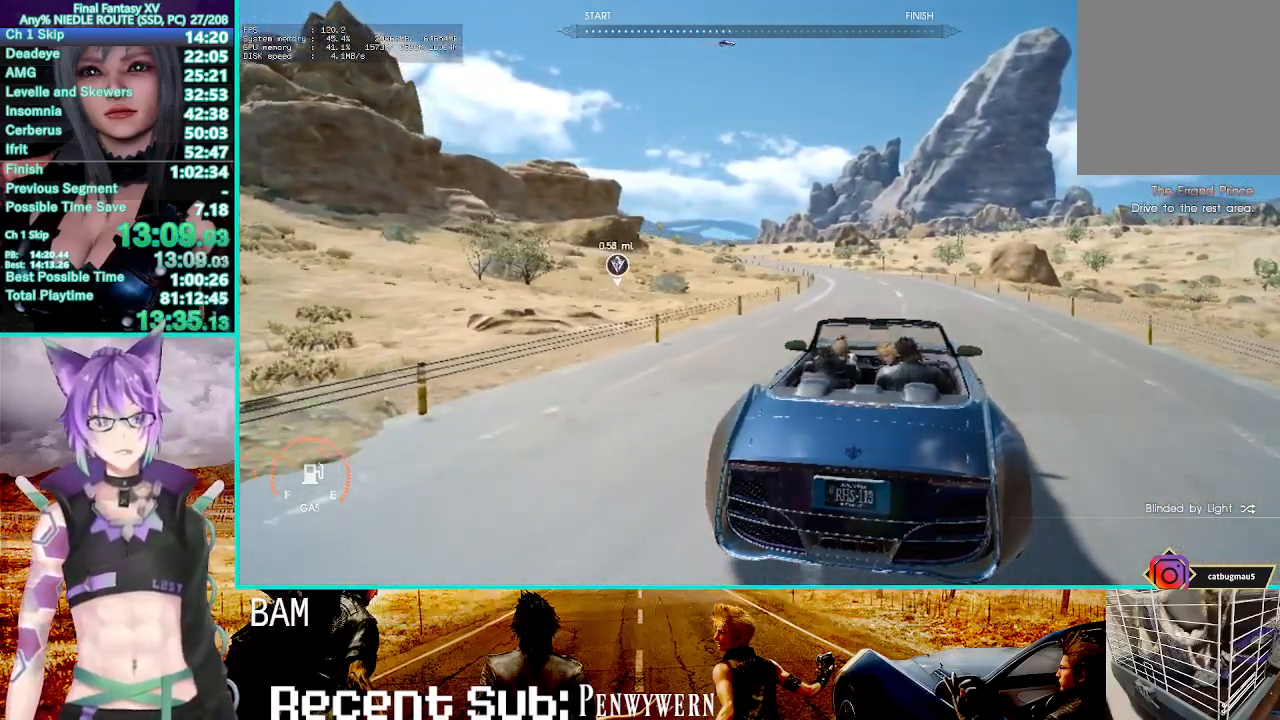
Gameplay with a controller (PlayStation layout); each line is a JSON object with the inputs held at the frame after it (dt_ms = milliseconds from this image to that frame). "events" lists button and stick changes between this image and that frame as [ms after this image, input, new state], when the widget could be followed in between. Not read: CROSS L1.
{"dt_ms": 1000, "buttons": ["R2"], "left_stick": "up", "right_stick": "center", "events": []}
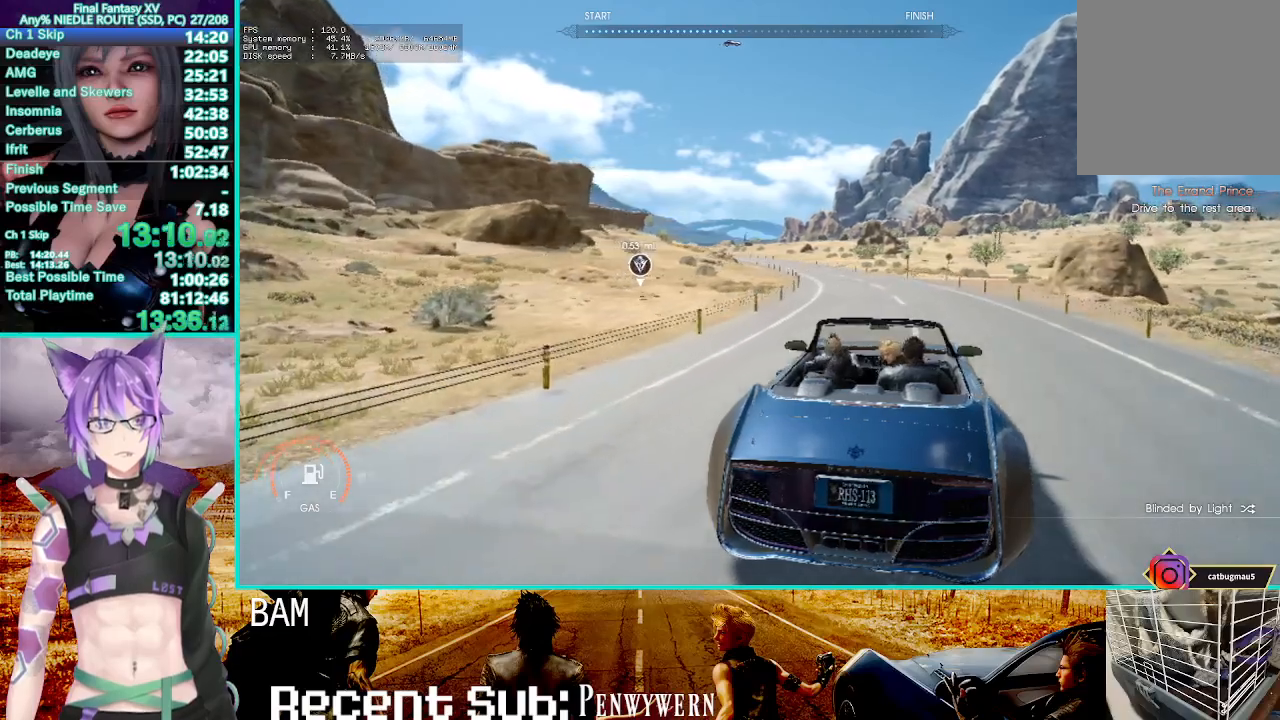
{"dt_ms": 500, "buttons": ["R2"], "left_stick": "up", "right_stick": "center"}
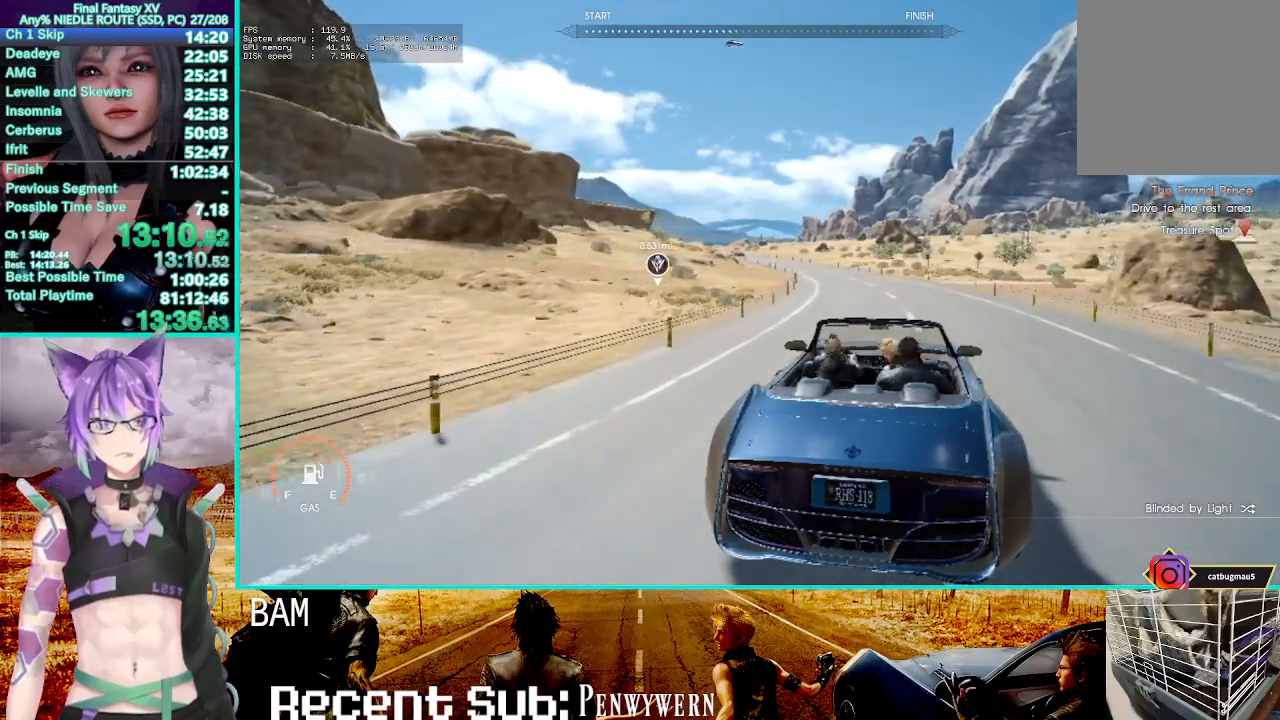
{"dt_ms": 500, "buttons": ["R2"], "left_stick": "up", "right_stick": "center", "events": []}
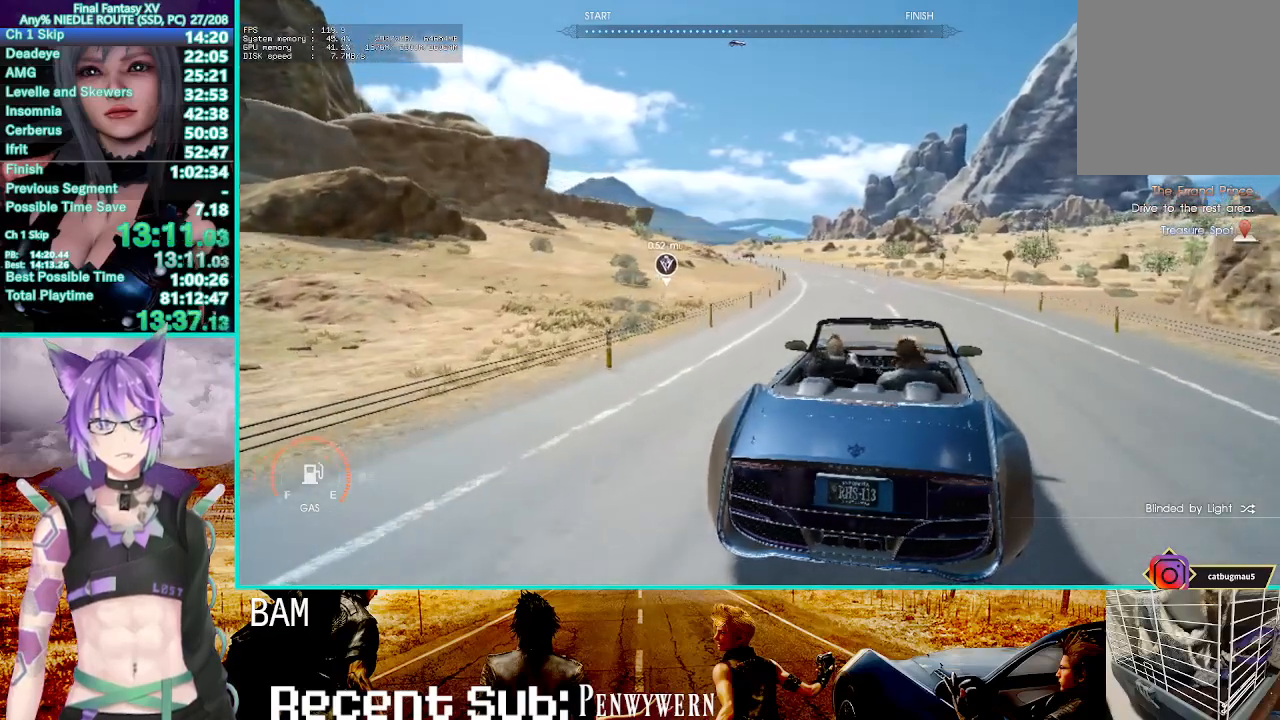
{"dt_ms": 500, "buttons": ["R2"], "left_stick": "up", "right_stick": "center", "events": [[50, "right_stick", "left"], [133, "right_stick", "up"], [267, "right_stick", "center"]]}
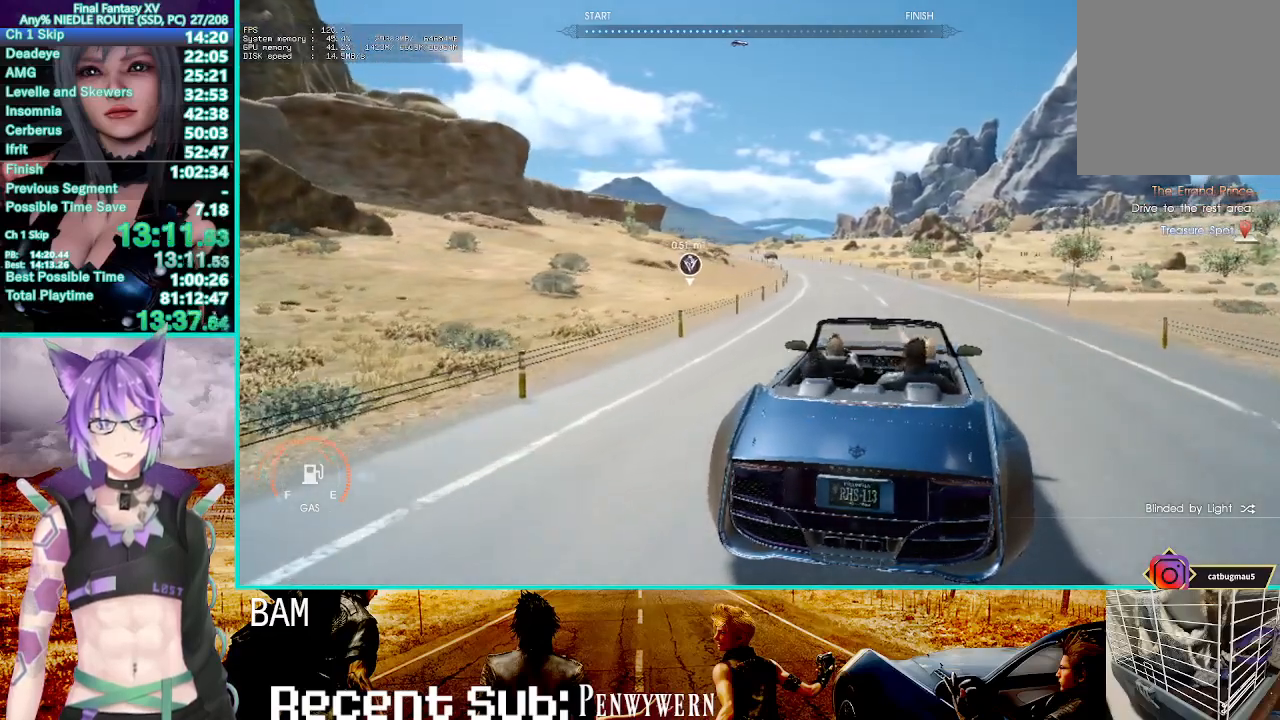
{"dt_ms": 500, "buttons": ["R2"], "left_stick": "up", "right_stick": "center", "events": []}
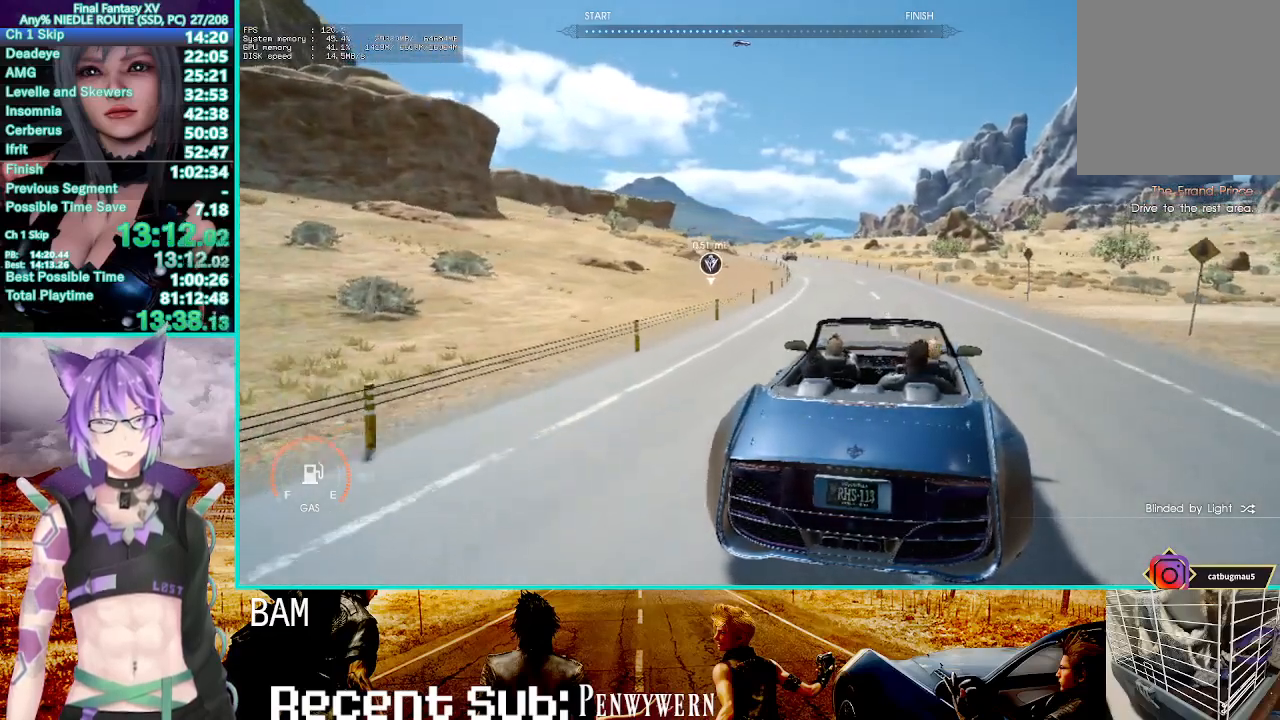
{"dt_ms": 1000, "buttons": ["R2"], "left_stick": "up", "right_stick": "center"}
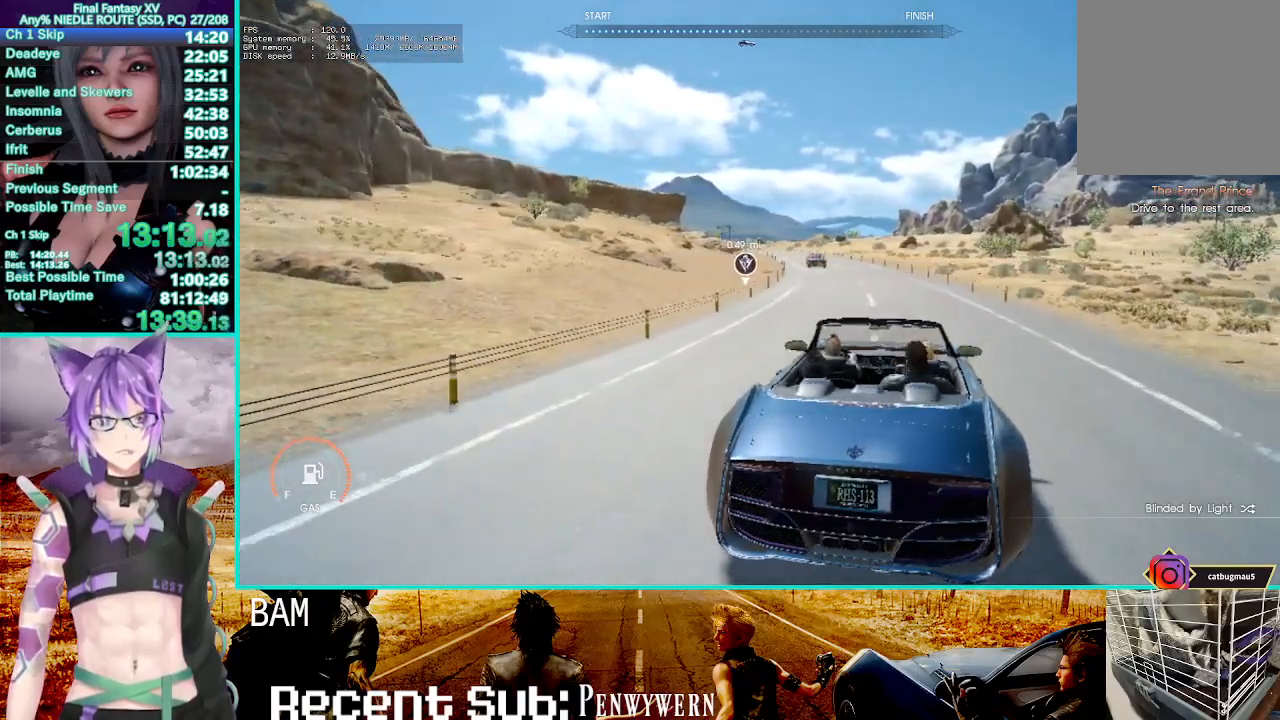
{"dt_ms": 500, "buttons": ["R2"], "left_stick": "up", "right_stick": "center", "events": []}
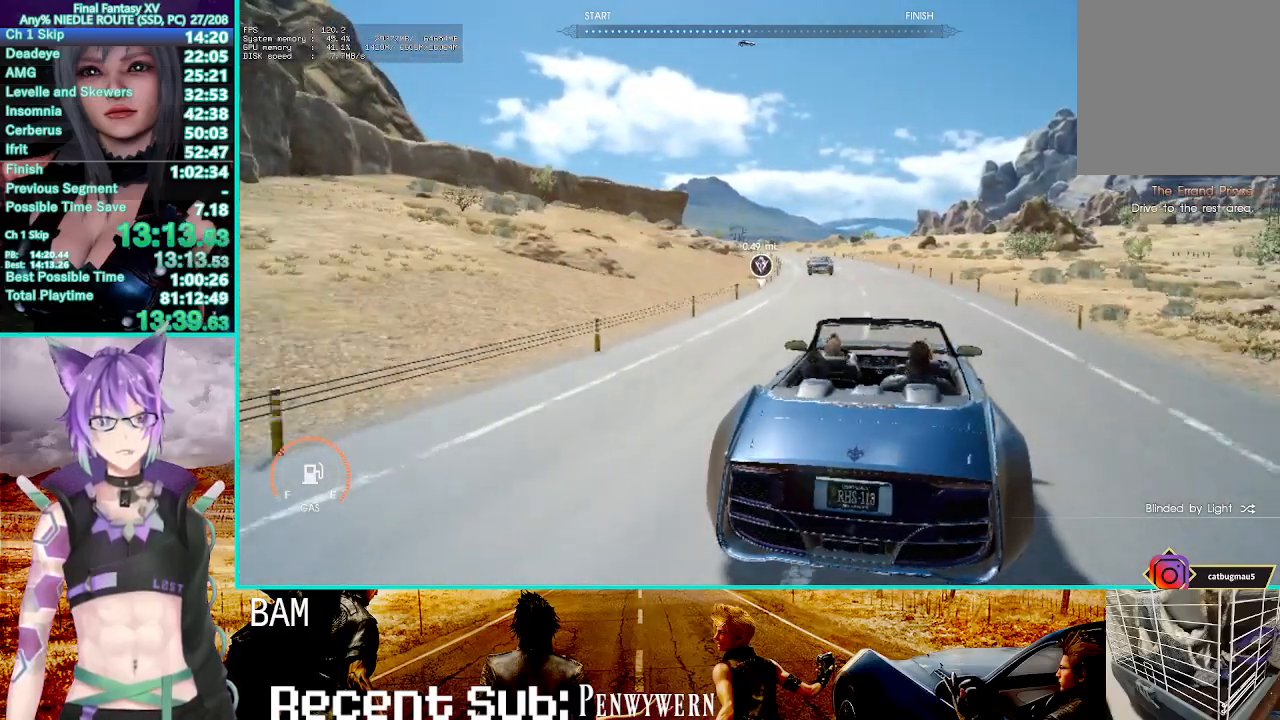
{"dt_ms": 500, "buttons": ["R2"], "left_stick": "up", "right_stick": "center"}
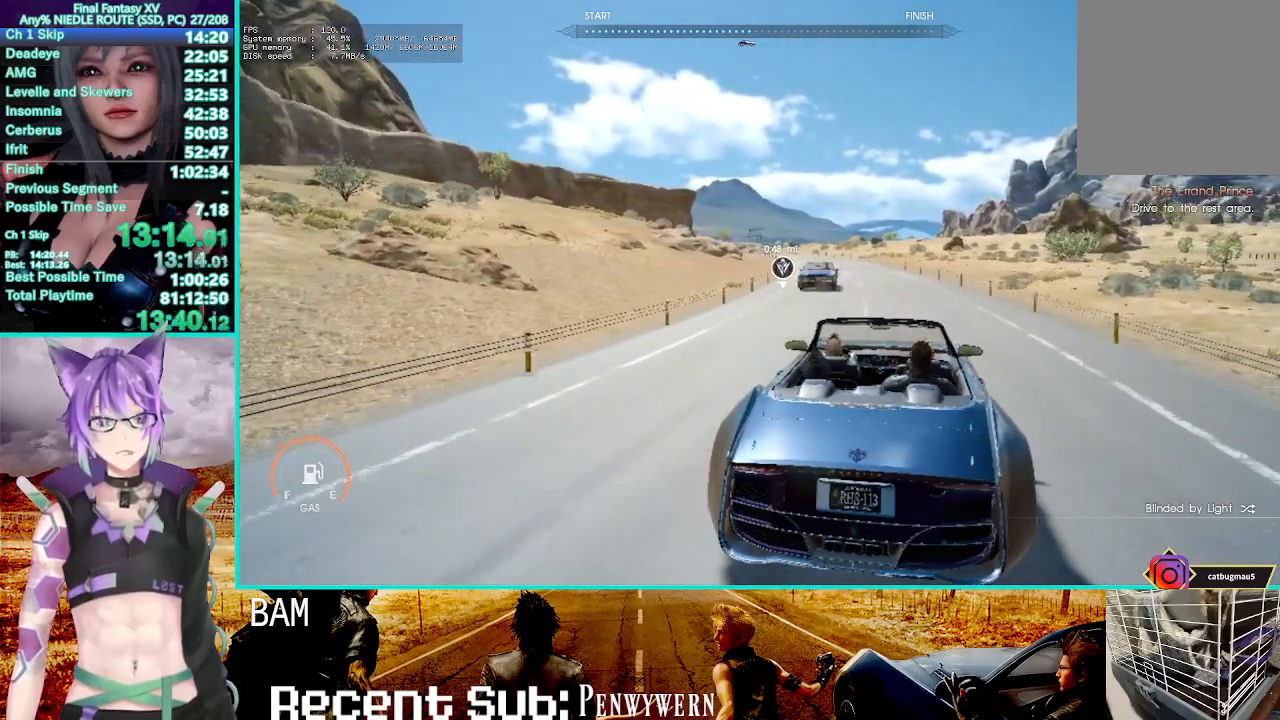
{"dt_ms": 500, "buttons": ["R2"], "left_stick": "up", "right_stick": "center", "events": []}
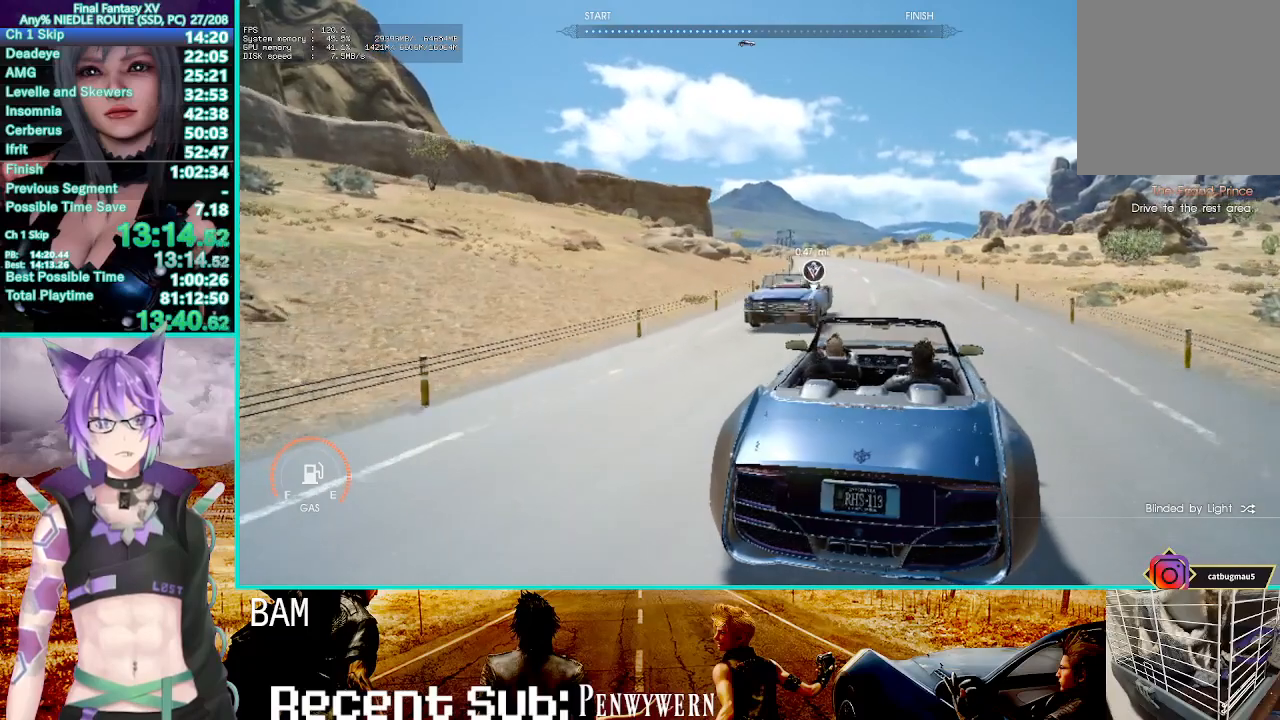
{"dt_ms": 500, "buttons": ["R2"], "left_stick": "up", "right_stick": "center", "events": []}
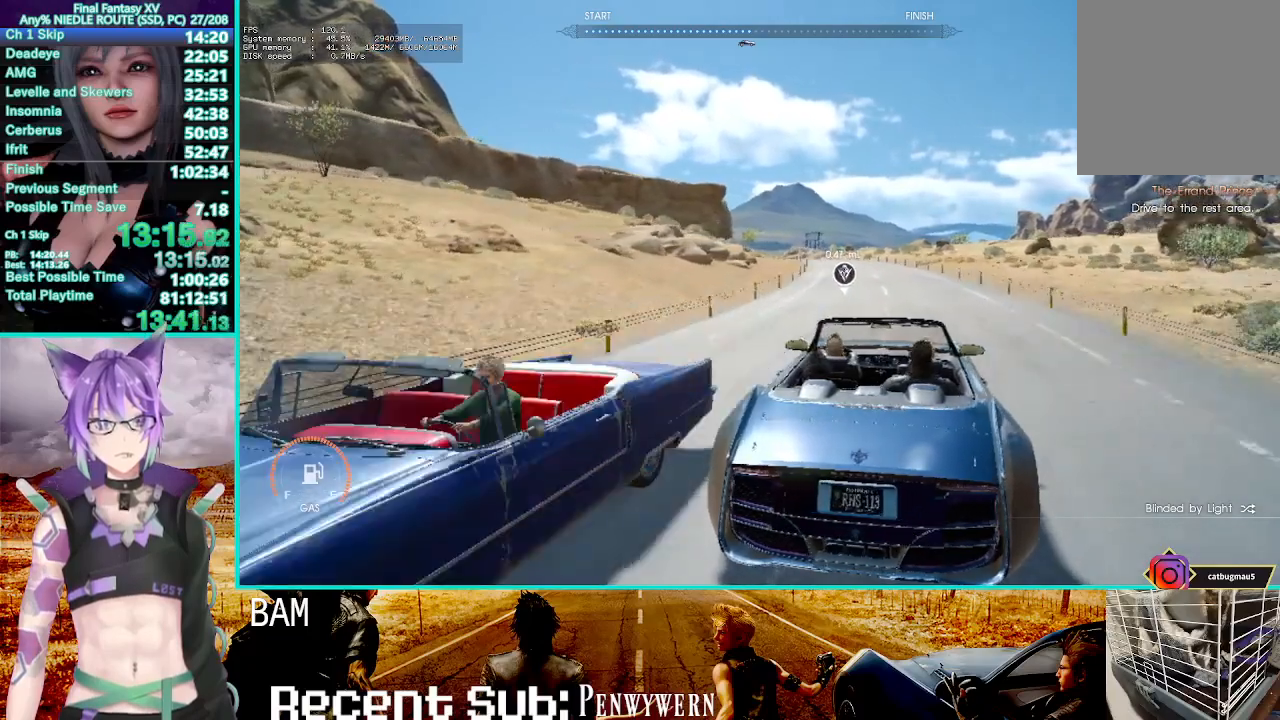
{"dt_ms": 500, "buttons": ["R2"], "left_stick": "up", "right_stick": "center", "events": []}
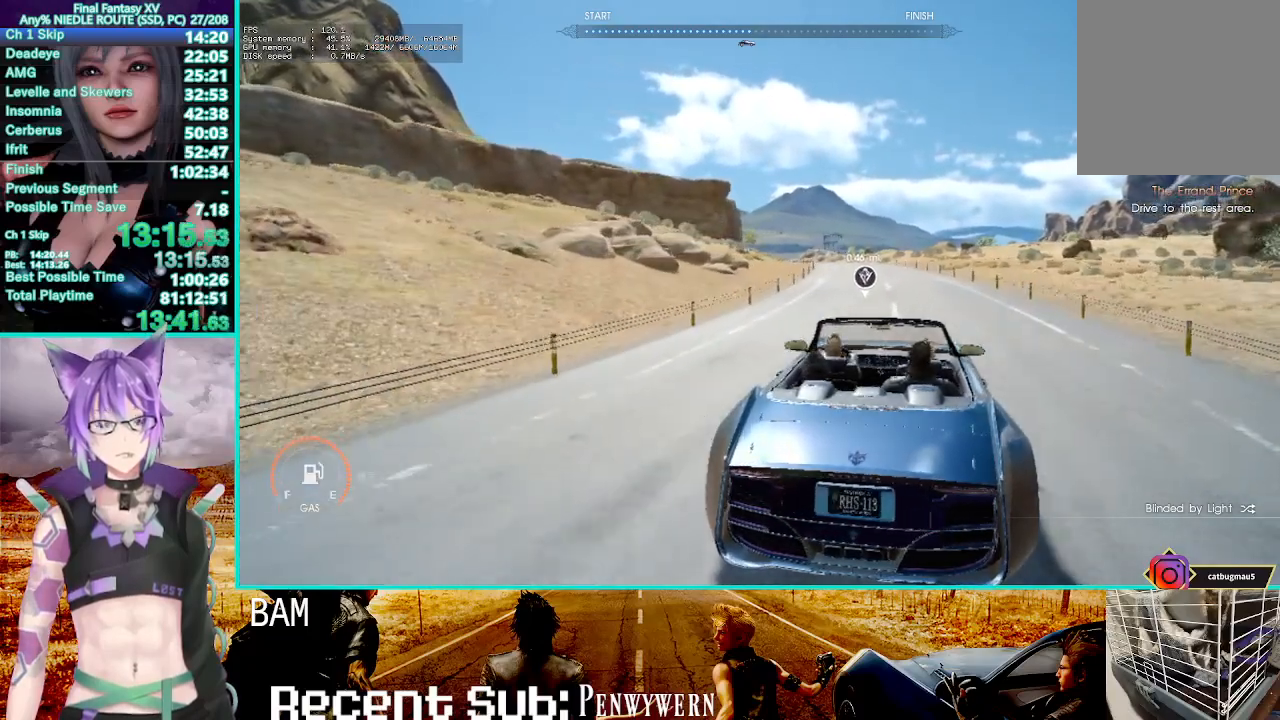
{"dt_ms": 500, "buttons": ["R2"], "left_stick": "up", "right_stick": "center", "events": []}
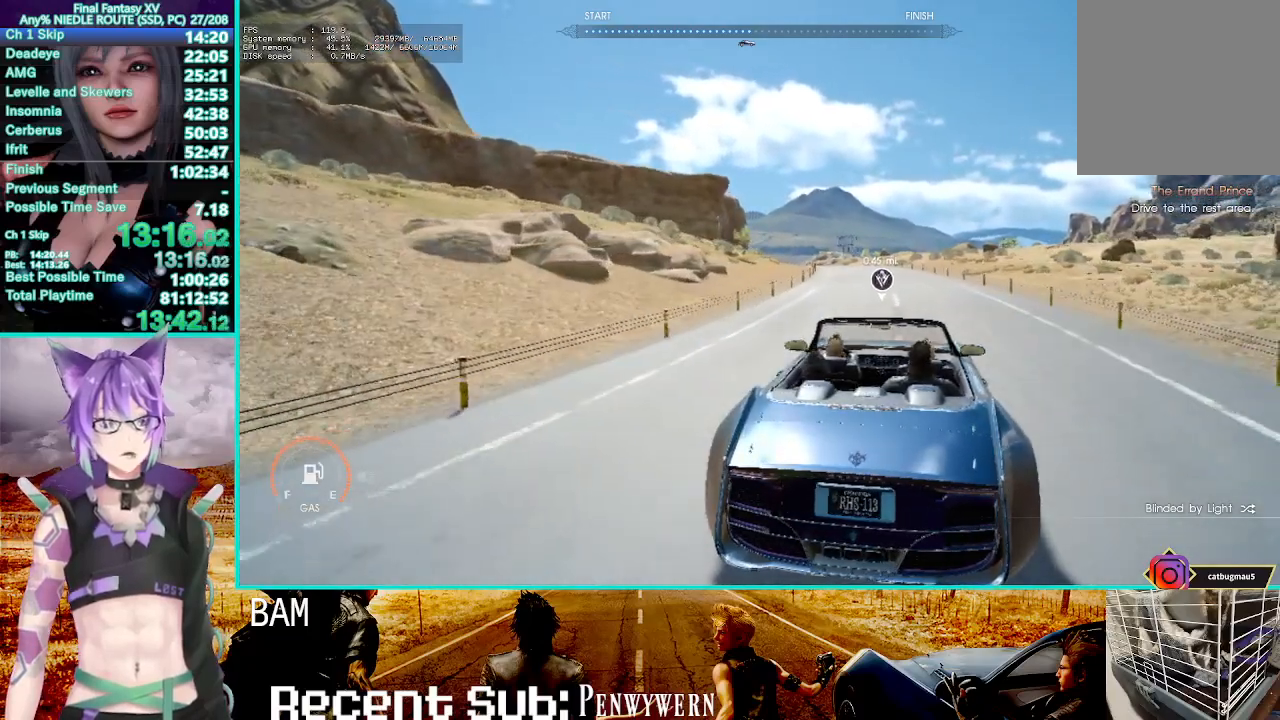
{"dt_ms": 500, "buttons": ["R2"], "left_stick": "up", "right_stick": "center", "events": []}
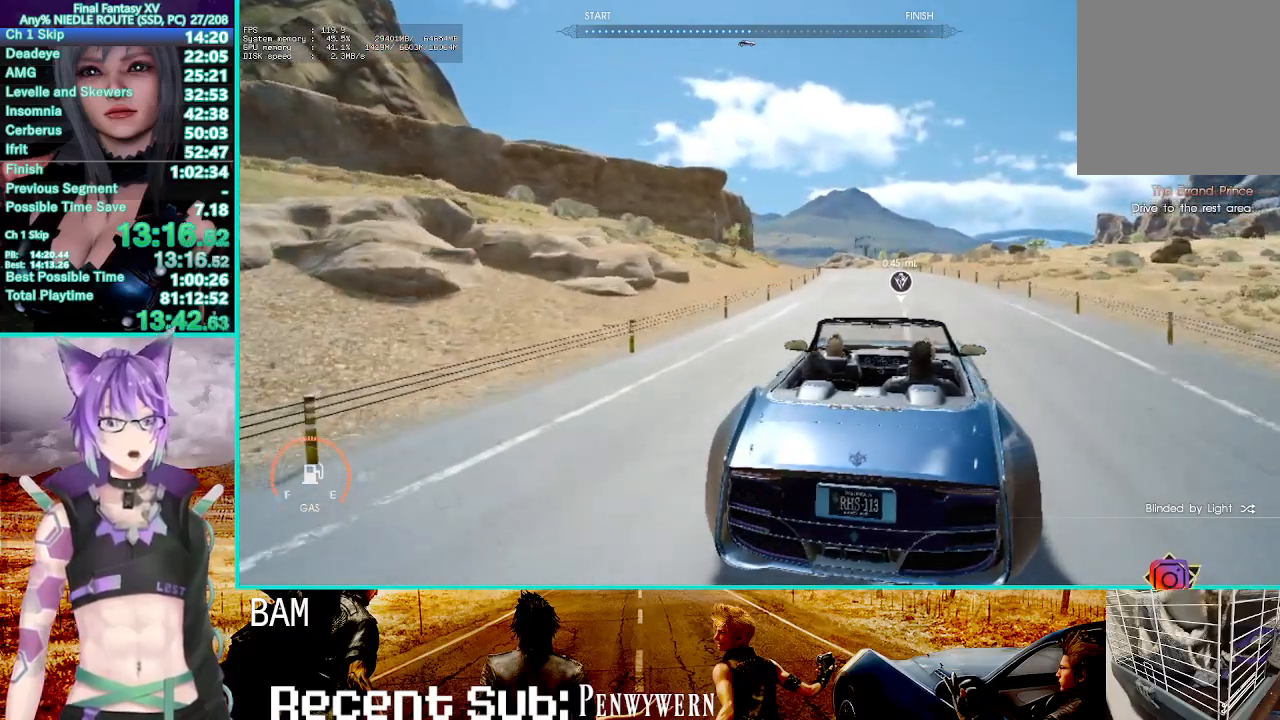
{"dt_ms": 500, "buttons": ["R2"], "left_stick": "up", "right_stick": "center", "events": []}
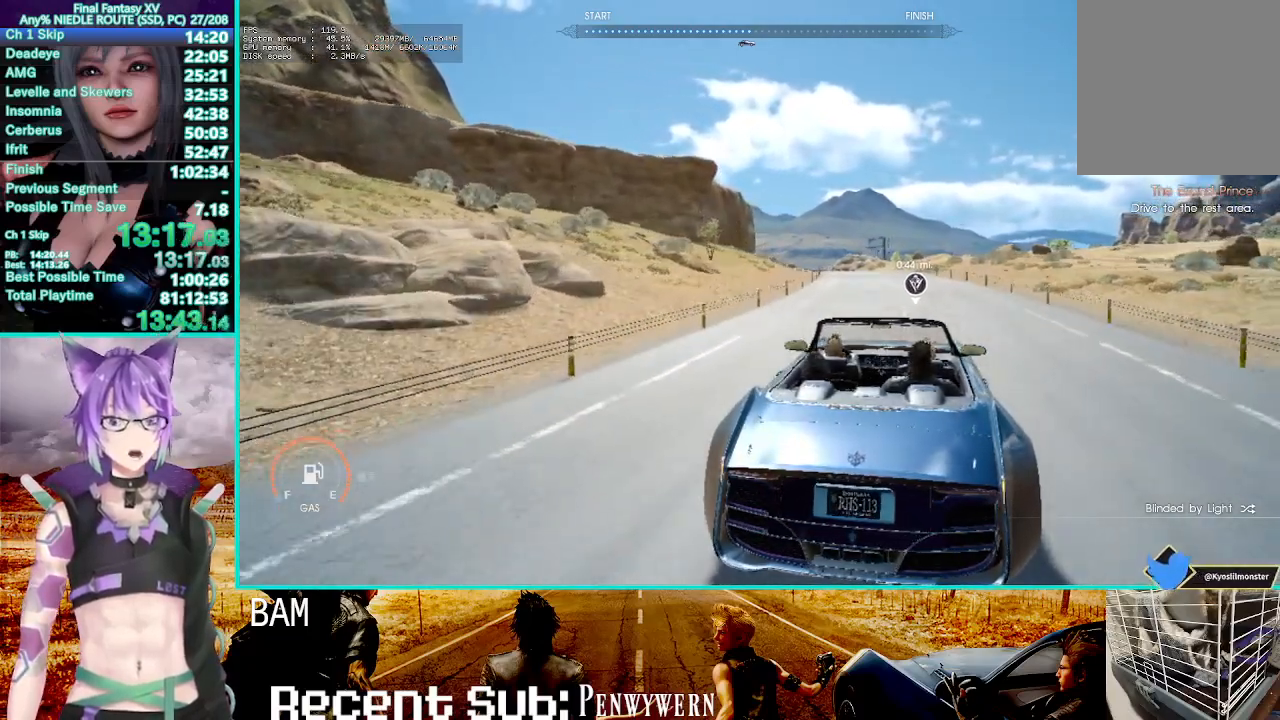
{"dt_ms": 500, "buttons": ["R2"], "left_stick": "up", "right_stick": "center", "events": []}
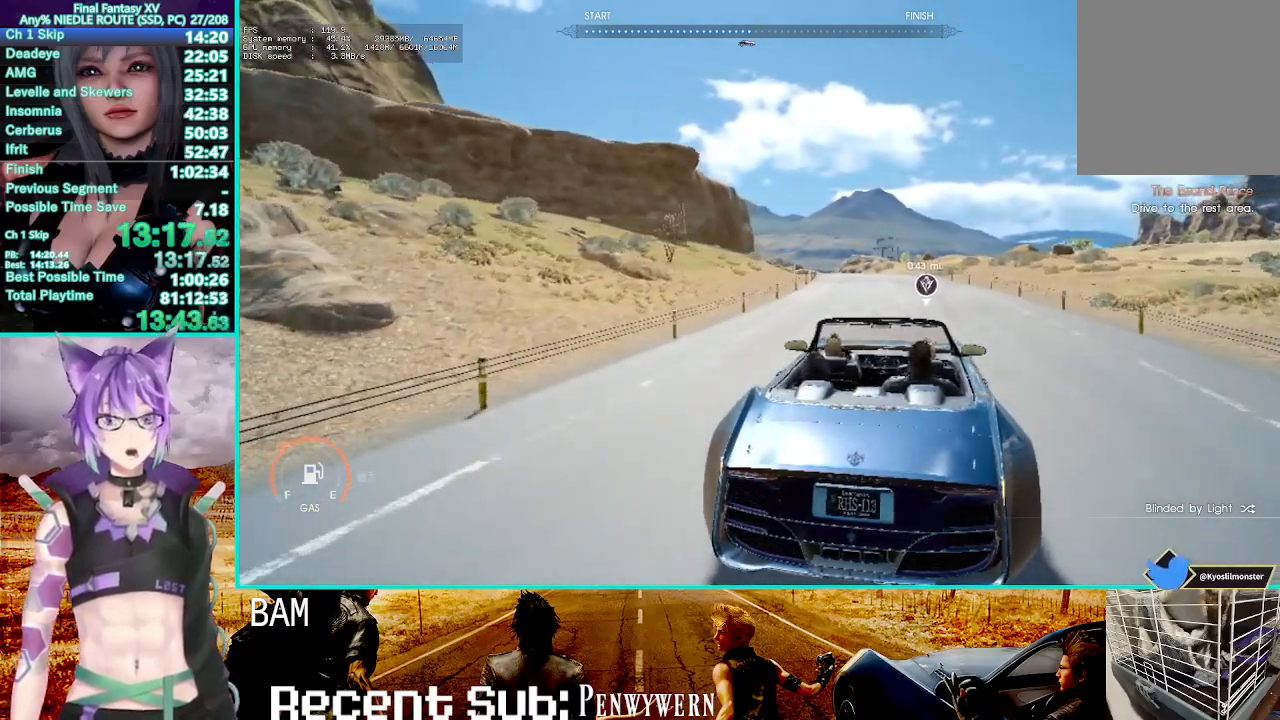
{"dt_ms": 500, "buttons": ["R2"], "left_stick": "up", "right_stick": "center", "events": []}
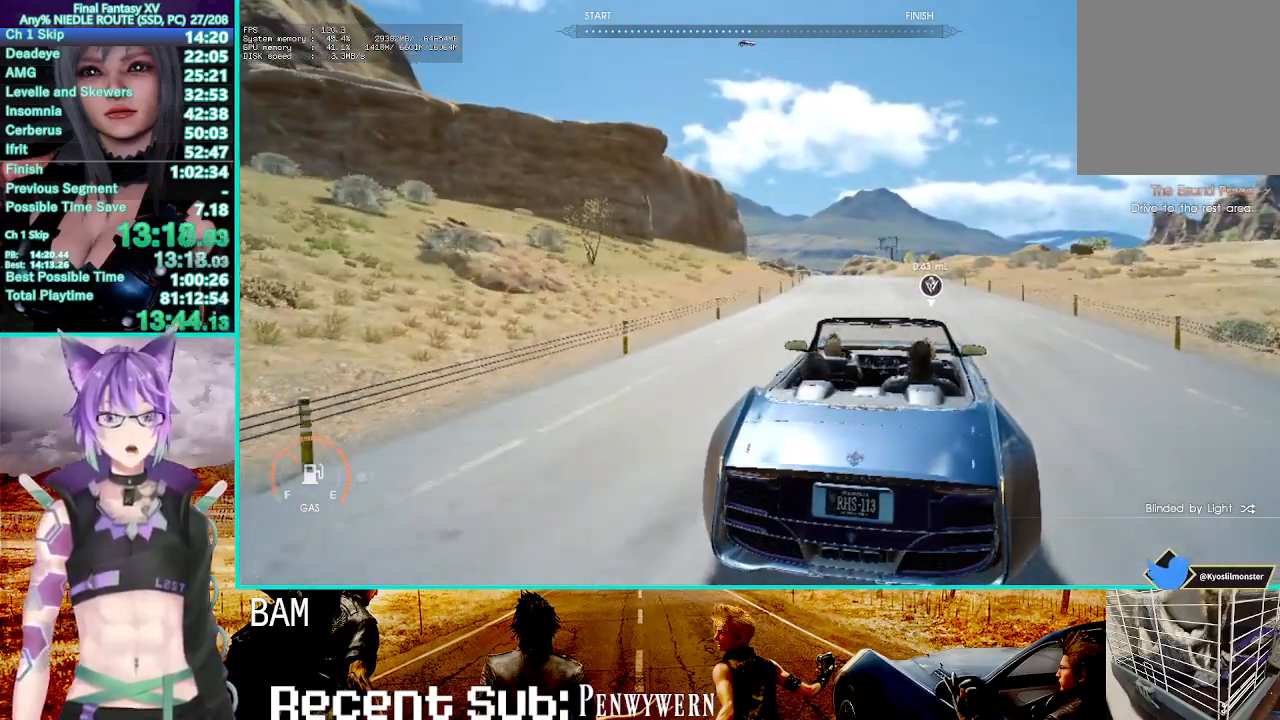
{"dt_ms": 500, "buttons": ["R2"], "left_stick": "up", "right_stick": "center", "events": [[300, "right_stick", "left"], [367, "right_stick", "center"]]}
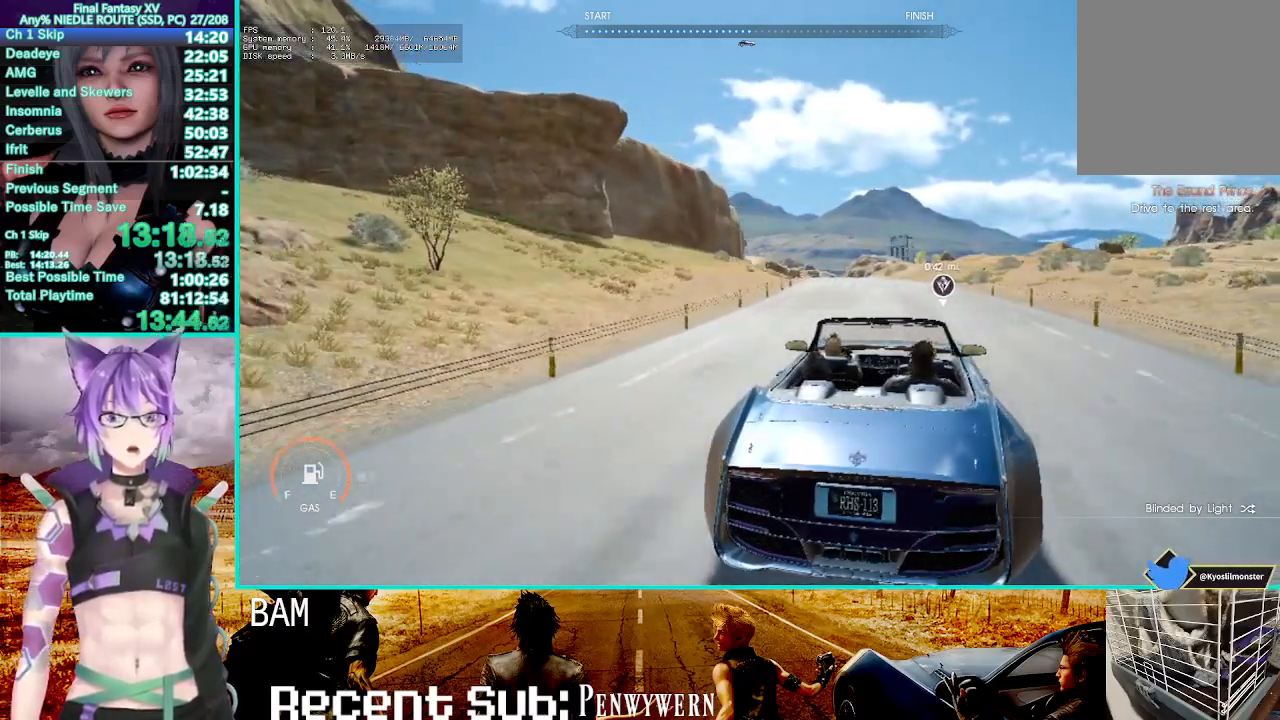
{"dt_ms": 500, "buttons": ["R2"], "left_stick": "up", "right_stick": "center", "events": []}
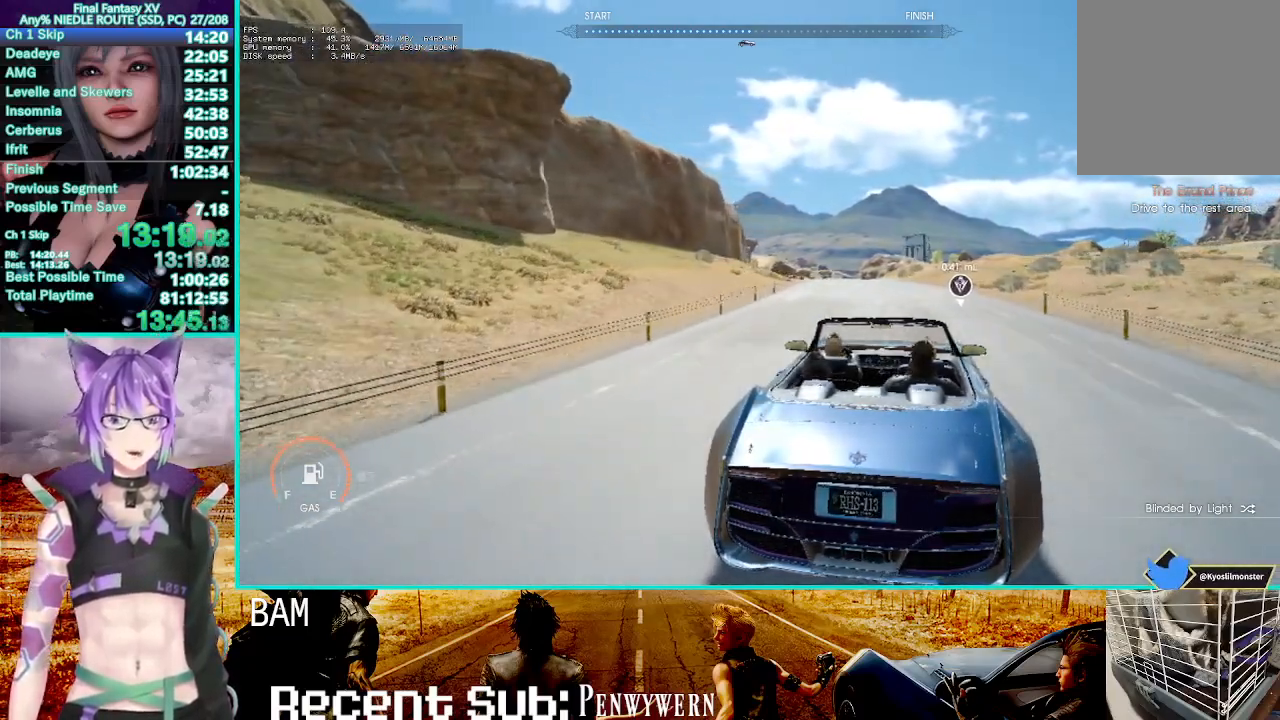
{"dt_ms": 500, "buttons": ["R2"], "left_stick": "up", "right_stick": "center", "events": []}
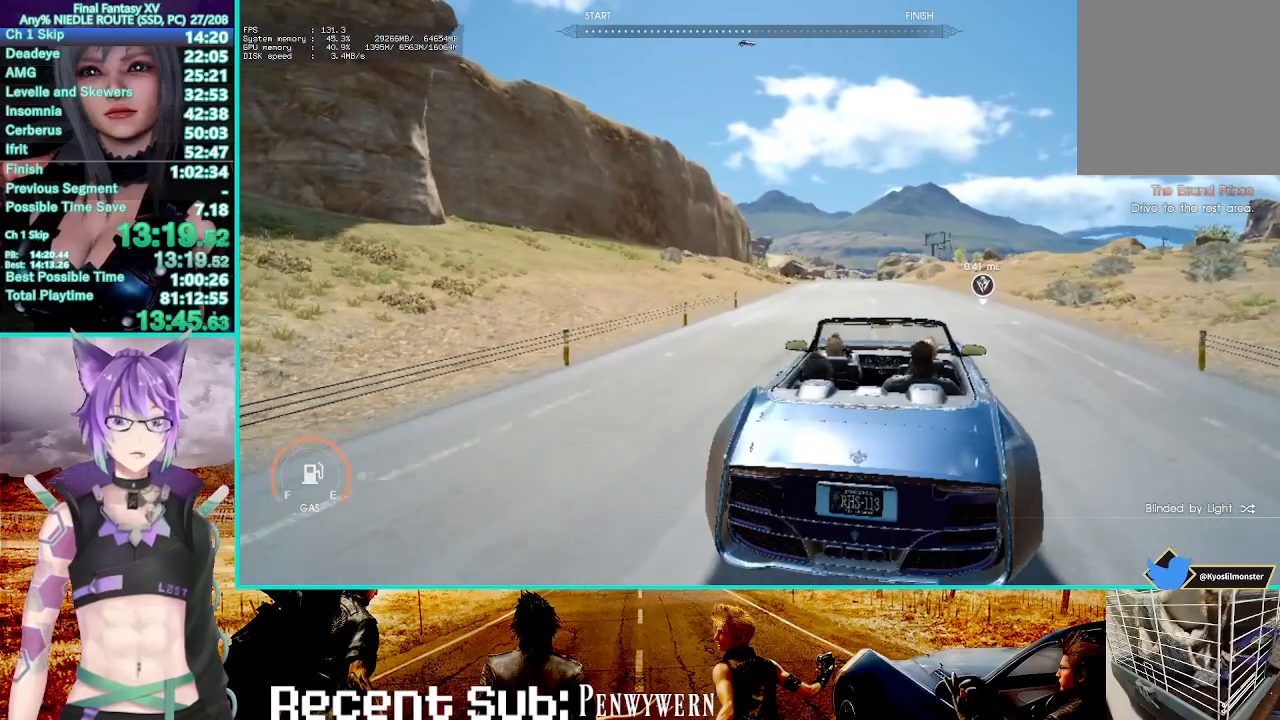
{"dt_ms": 1000, "buttons": ["R2"], "left_stick": "up", "right_stick": "center", "events": []}
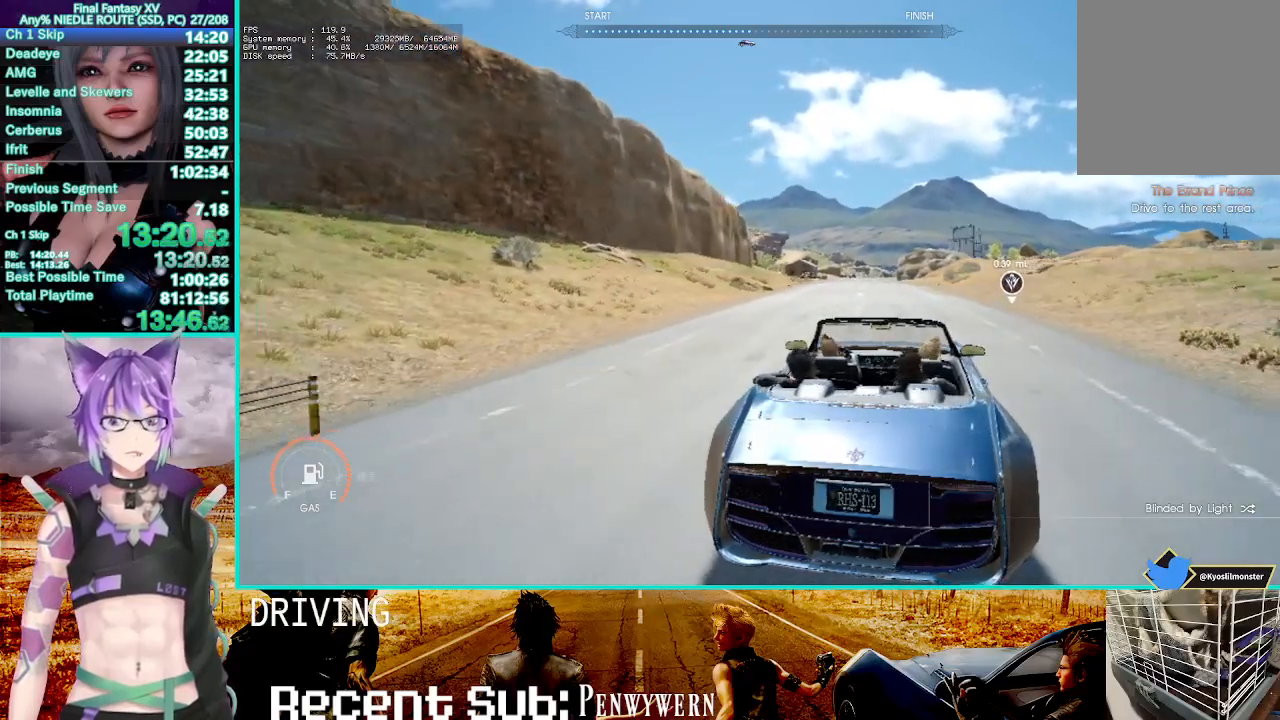
{"dt_ms": 500, "buttons": ["R2"], "left_stick": "up", "right_stick": "center", "events": [[217, "right_stick", "down-left"], [367, "right_stick", "center"]]}
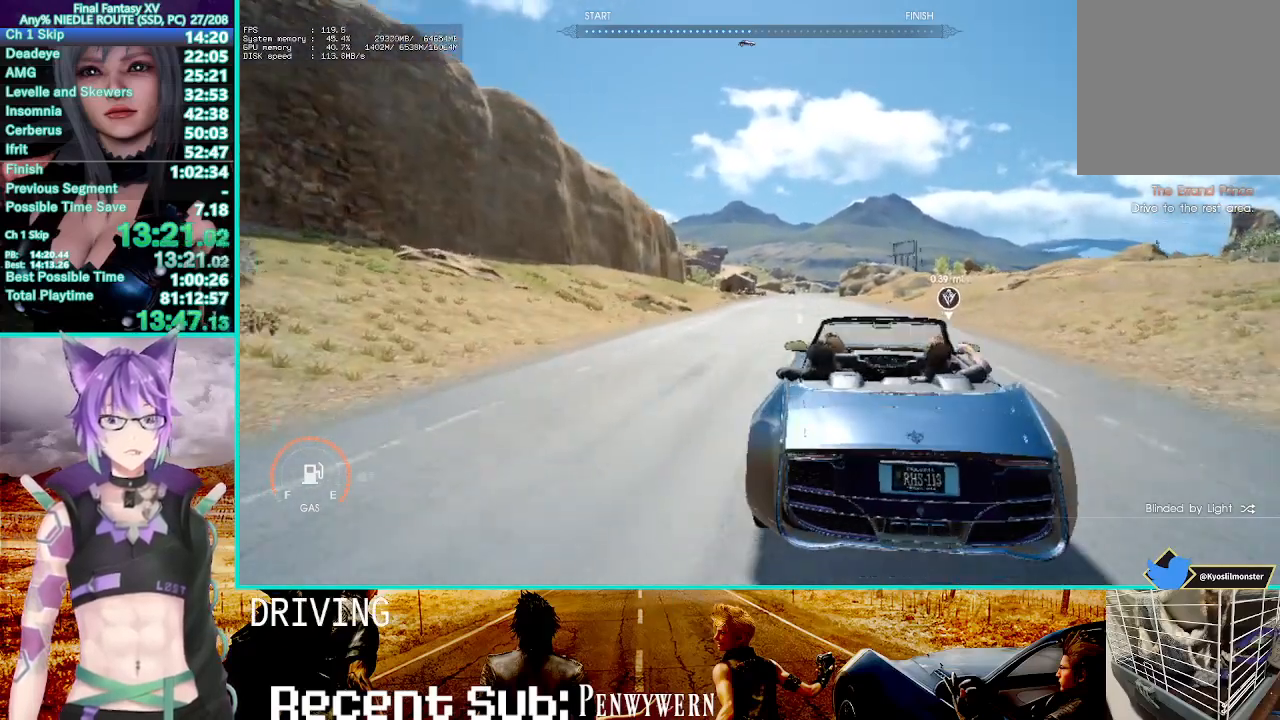
{"dt_ms": 500, "buttons": ["R2"], "left_stick": "up", "right_stick": "center", "events": []}
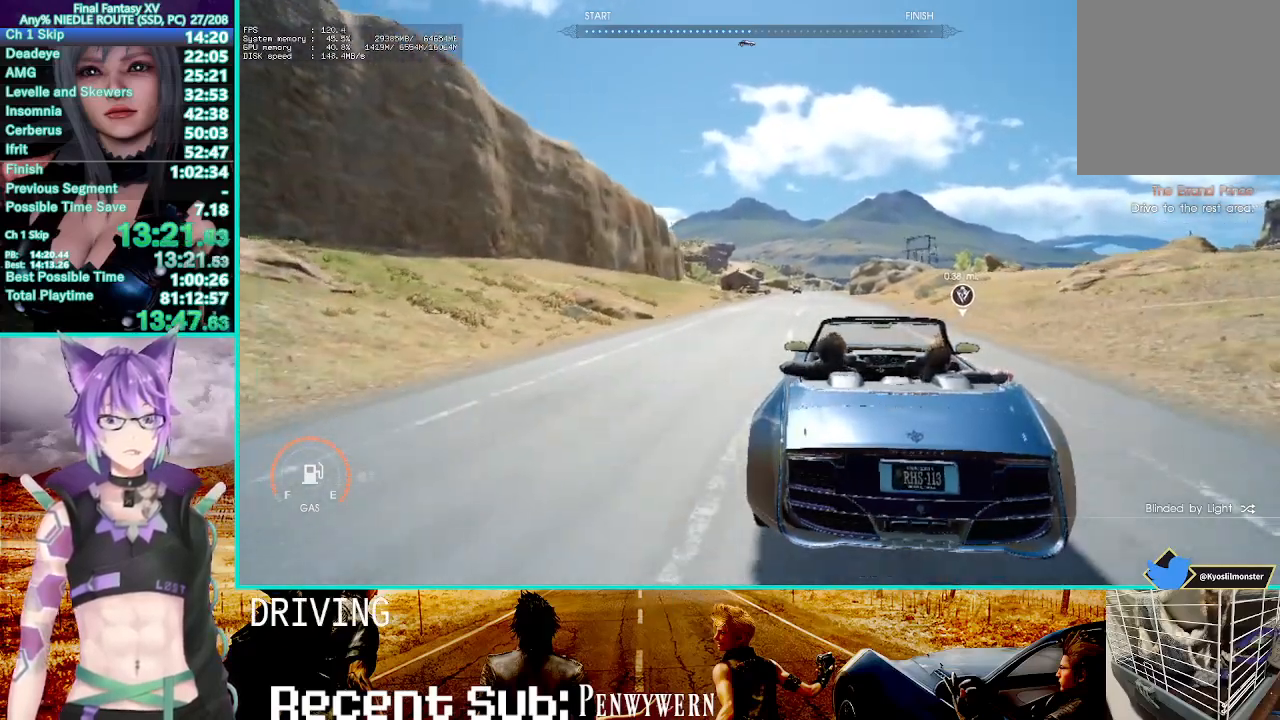
{"dt_ms": 500, "buttons": ["R2"], "left_stick": "center", "right_stick": "center", "events": [[450, "left_stick", "center"]]}
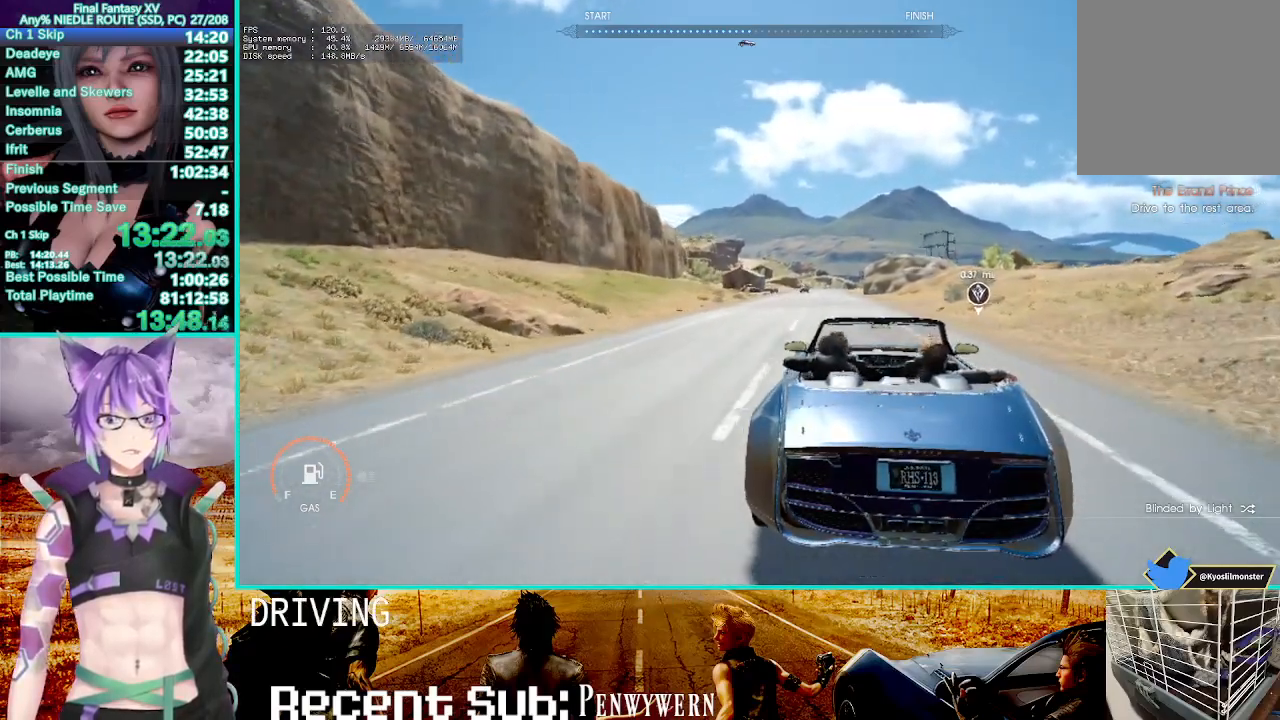
{"dt_ms": 500, "buttons": ["R2"], "left_stick": "center", "right_stick": "center", "events": []}
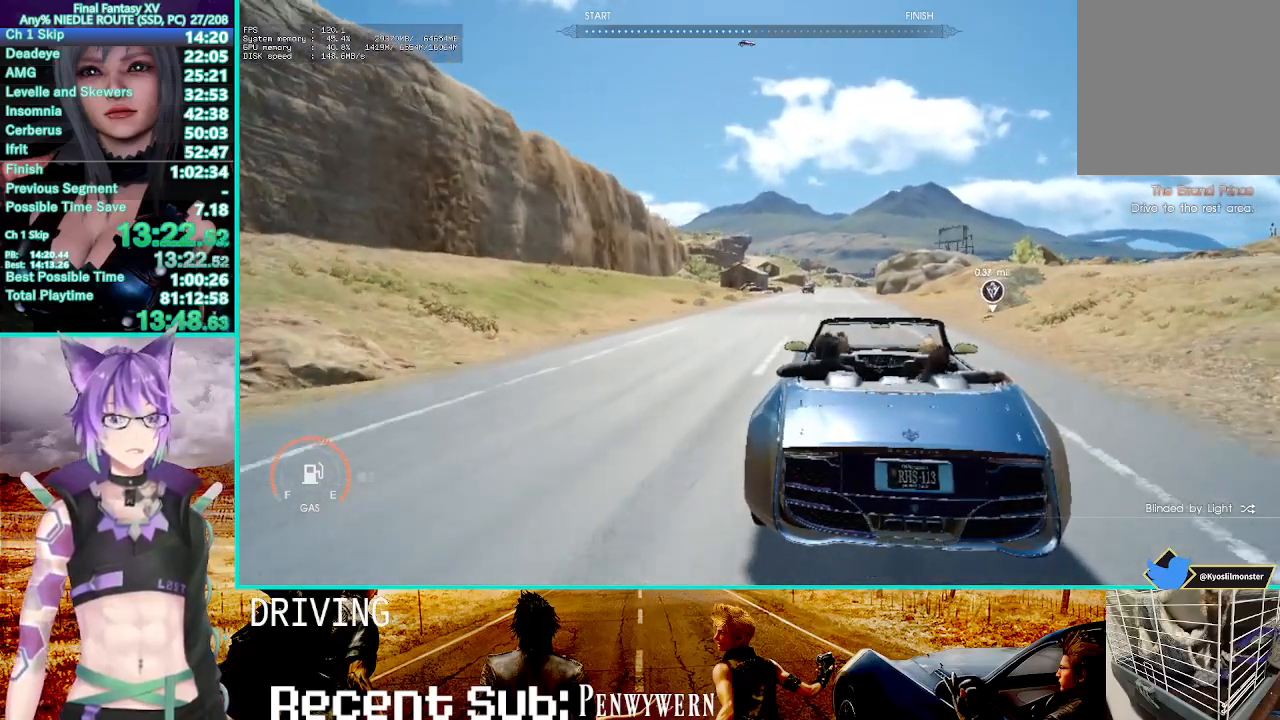
{"dt_ms": 1000, "buttons": [], "left_stick": "center", "right_stick": "center"}
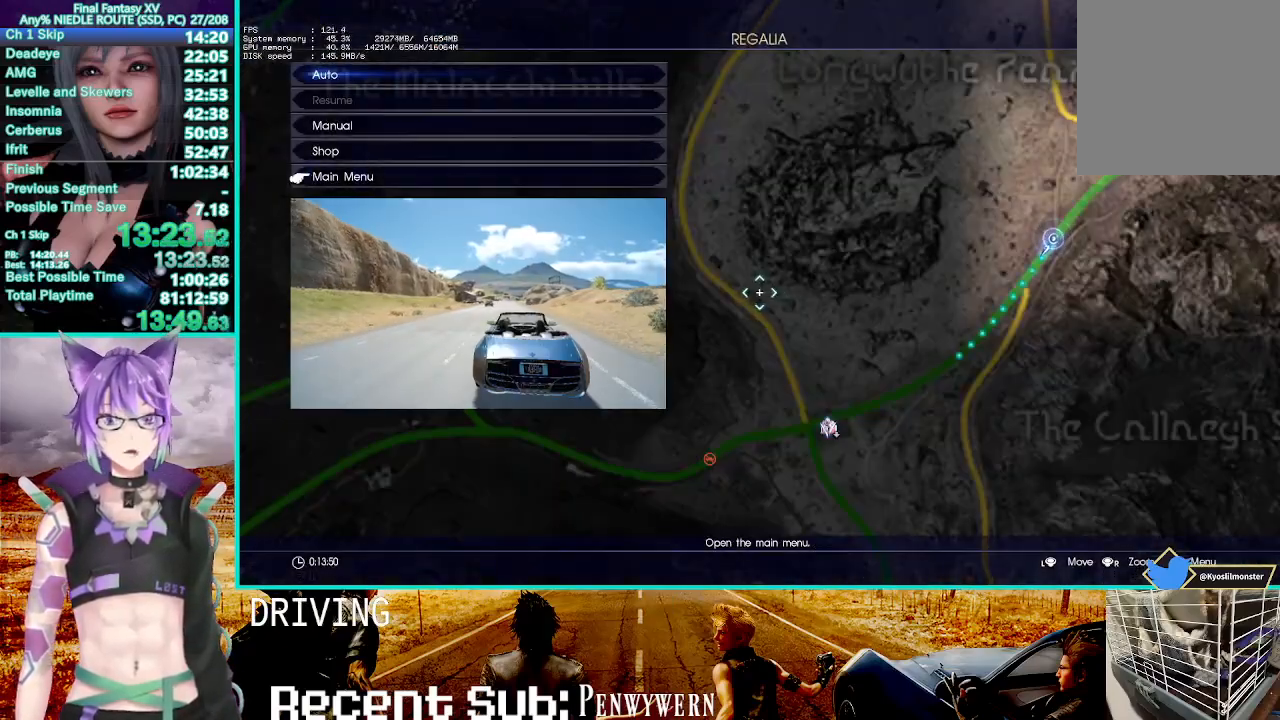
{"dt_ms": 1000, "buttons": [], "left_stick": "center", "right_stick": "center", "events": [[17, "DPAD_UP", "down"], [83, "DPAD_UP", "up"], [167, "DPAD_UP", "down"], [267, "DPAD_UP", "up"], [583, "DPAD_DOWN", "down"], [683, "DPAD_DOWN", "up"]]}